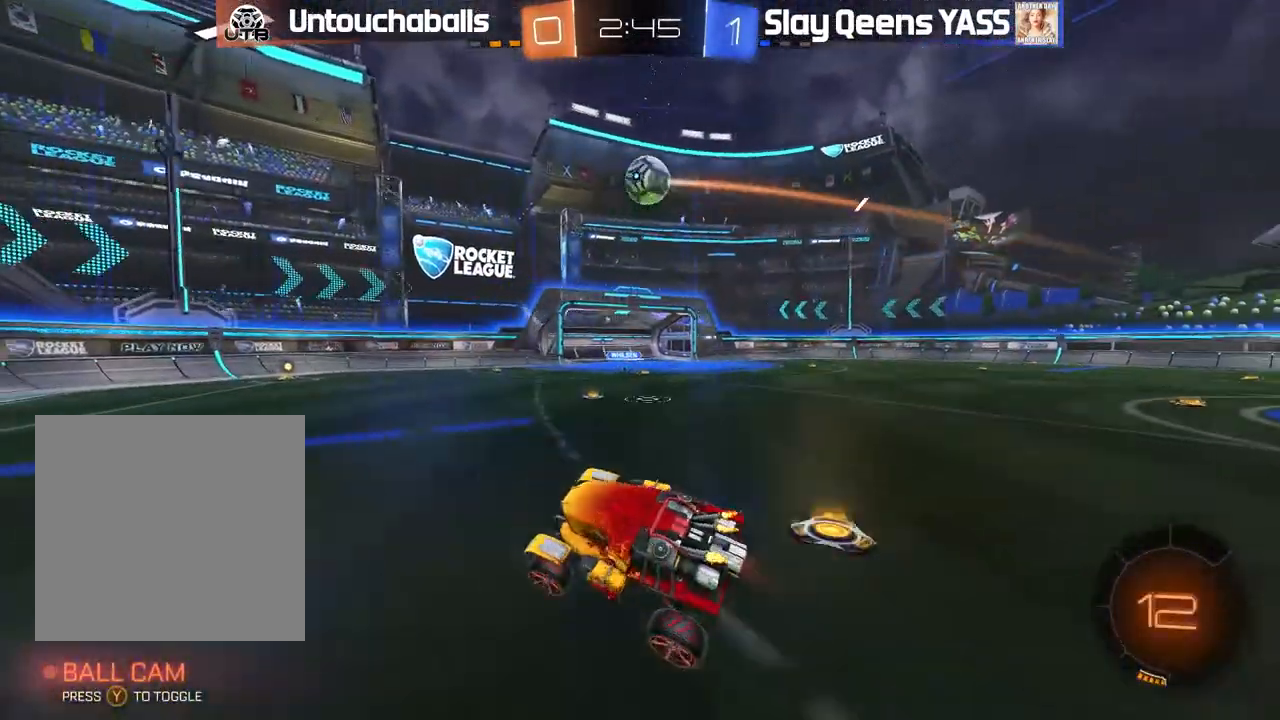
Gameplay with a controller (Xbox layout); each line is a JSON object with the inputs held at the frame after it (dt_ms = milliseconds from this image to that frame). "events" lists button and stick changes between this image and that frame as [ms after this image, input, new state], when the widget could be followed in between.
{"dt_ms": 500, "buttons": ["B", "R2"], "left_stick": "center", "right_stick": "center", "events": [[67, "left_stick", "center"], [167, "B", "down"], [183, "left_stick", "left"], [267, "left_stick", "center"]]}
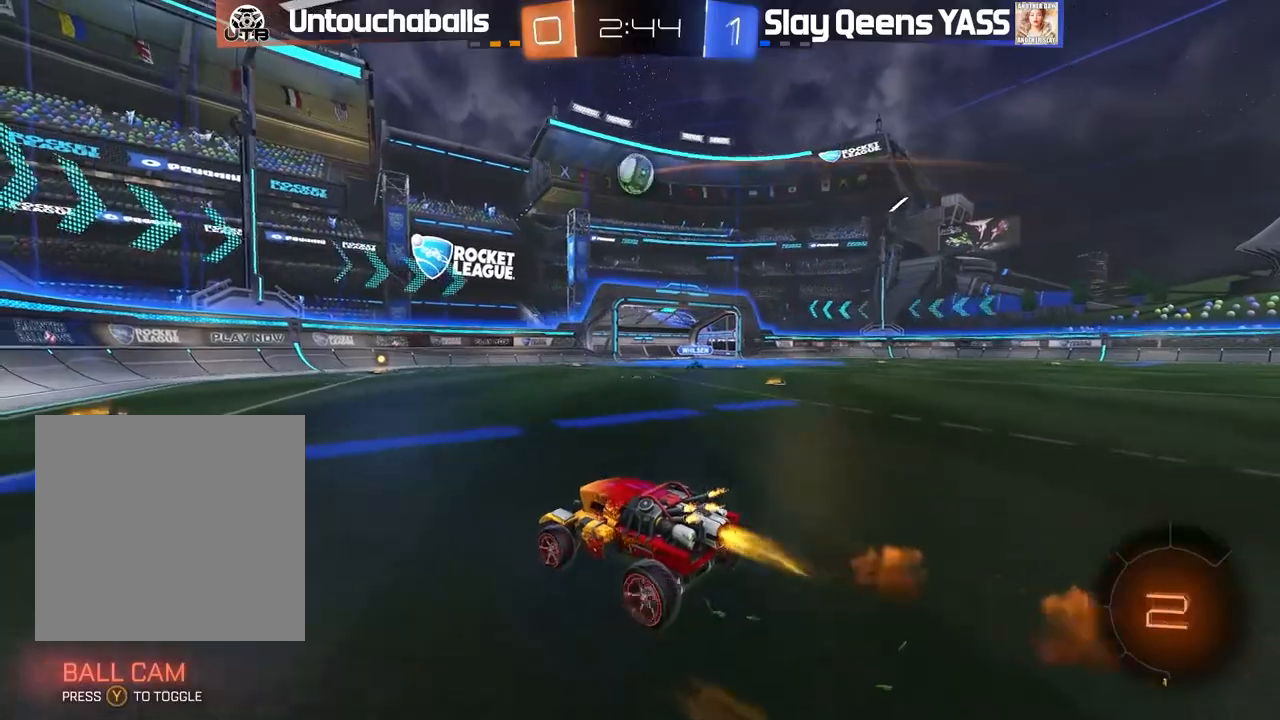
{"dt_ms": 1000, "buttons": ["B", "R2"], "left_stick": "center", "right_stick": "center"}
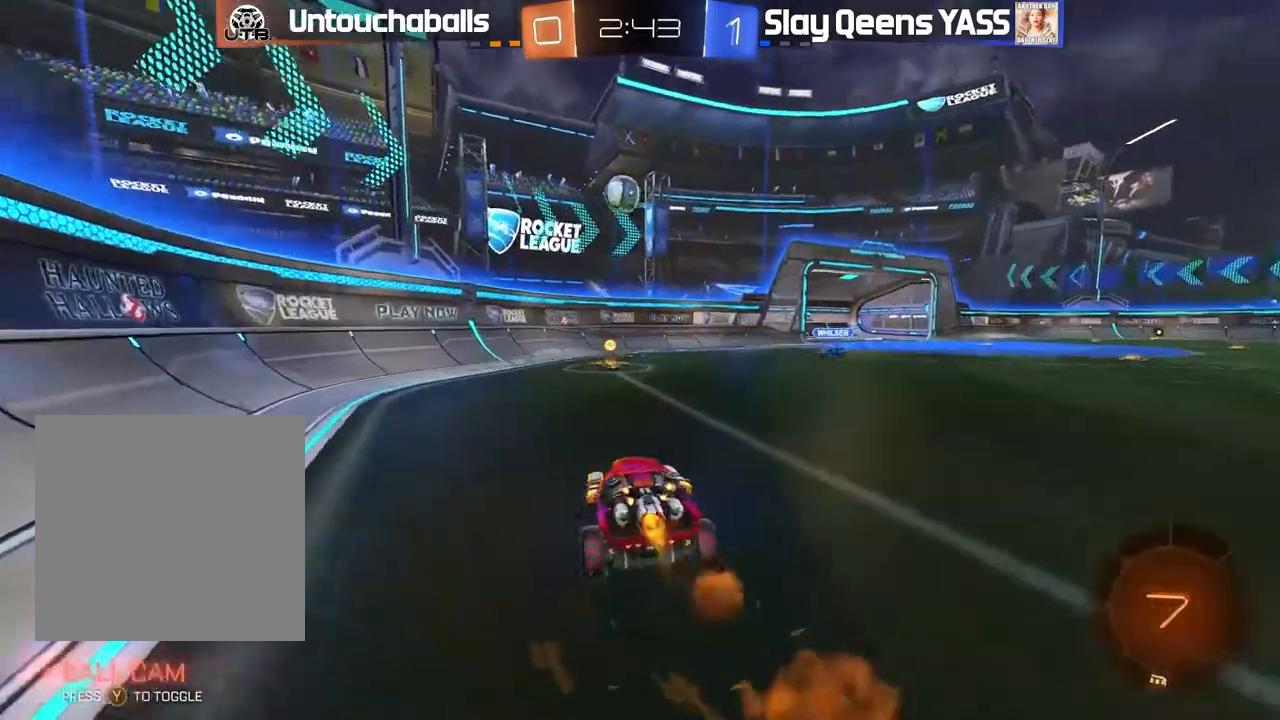
{"dt_ms": 500, "buttons": ["B", "R2"], "left_stick": "left", "right_stick": "center", "events": [[100, "left_stick", "right"], [217, "A", "down"], [233, "left_stick", "down-right"], [383, "A", "up"], [500, "left_stick", "left"]]}
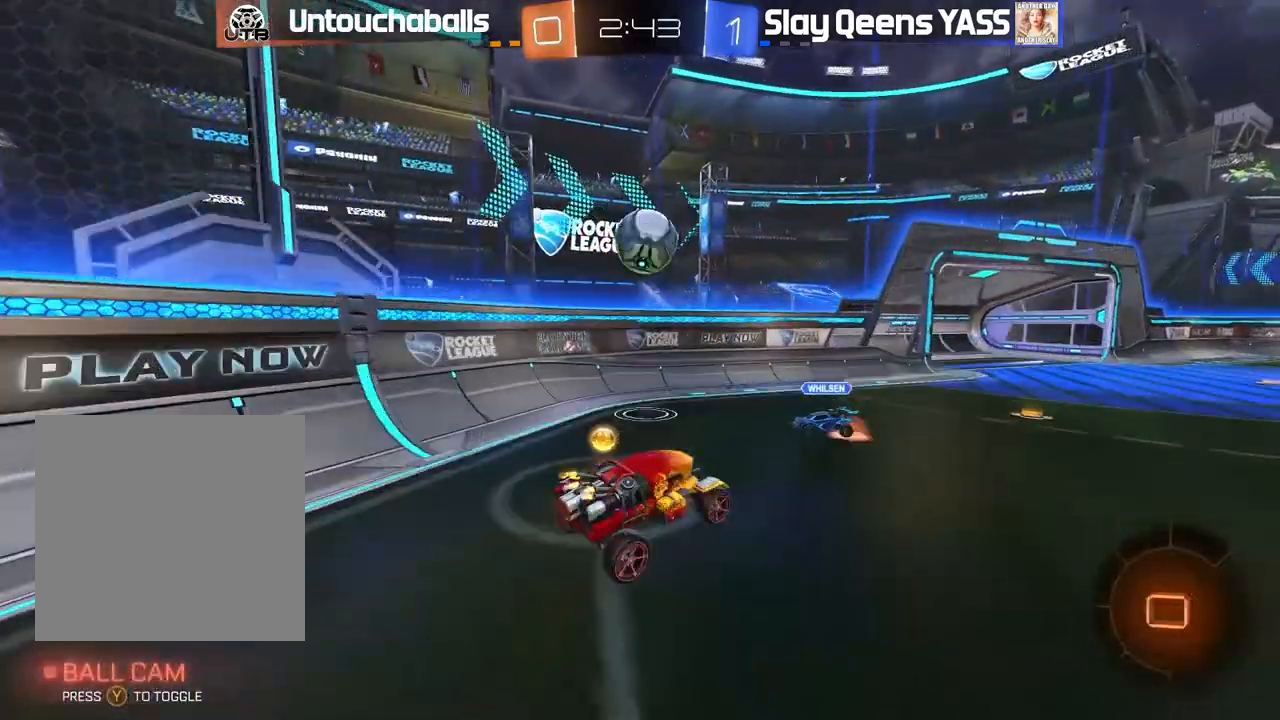
{"dt_ms": 500, "buttons": ["R2"], "left_stick": "center", "right_stick": "center", "events": [[50, "L1", "down"], [100, "A", "down"], [233, "left_stick", "up-left"], [300, "A", "up"], [367, "B", "up"], [367, "L1", "up"], [450, "left_stick", "center"]]}
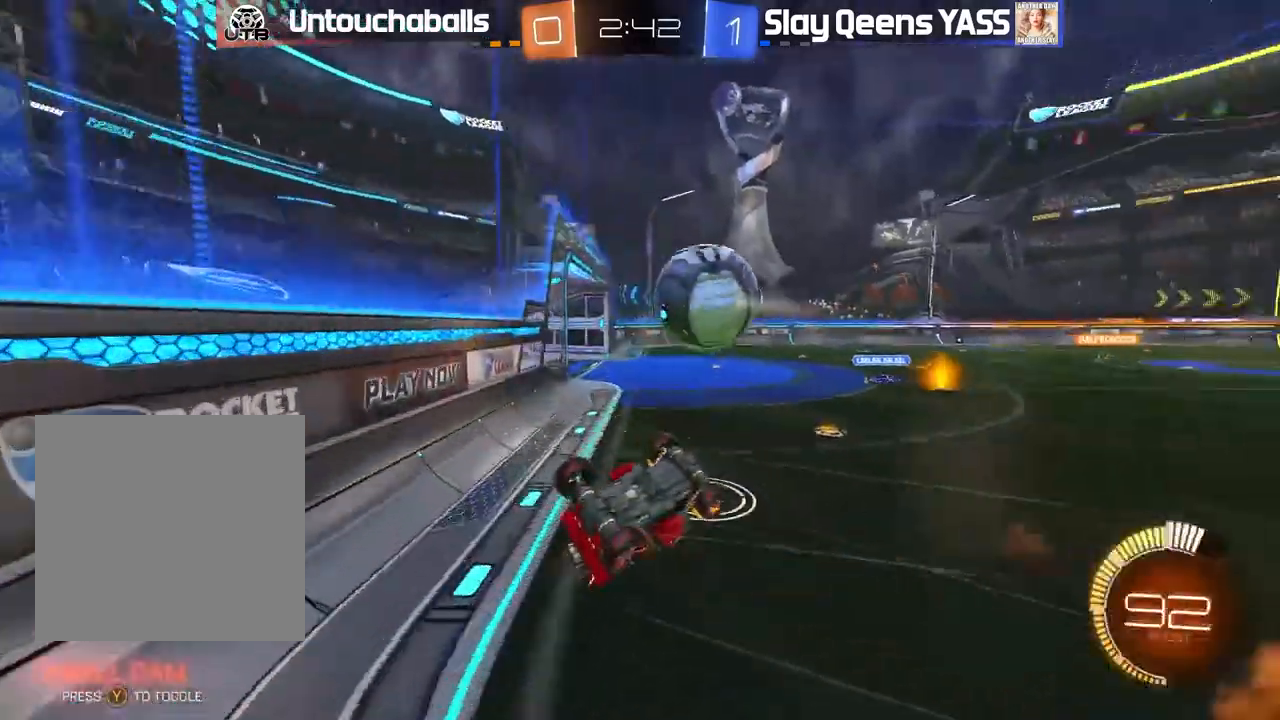
{"dt_ms": 500, "buttons": ["R2"], "left_stick": "right", "right_stick": "center", "events": [[33, "R2", "up"], [100, "left_stick", "right"], [167, "R2", "down"]]}
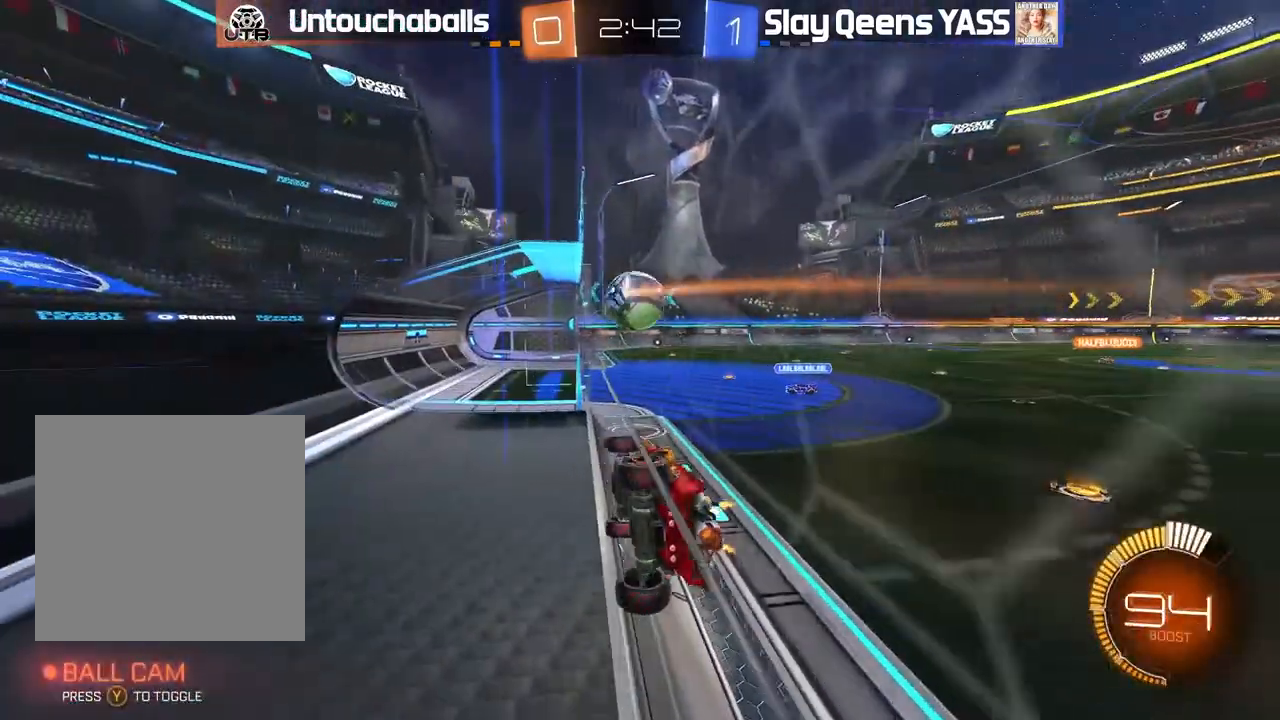
{"dt_ms": 500, "buttons": ["B", "R2"], "left_stick": "right", "right_stick": "center", "events": [[183, "L1", "down"], [200, "B", "down"], [267, "L1", "up"]]}
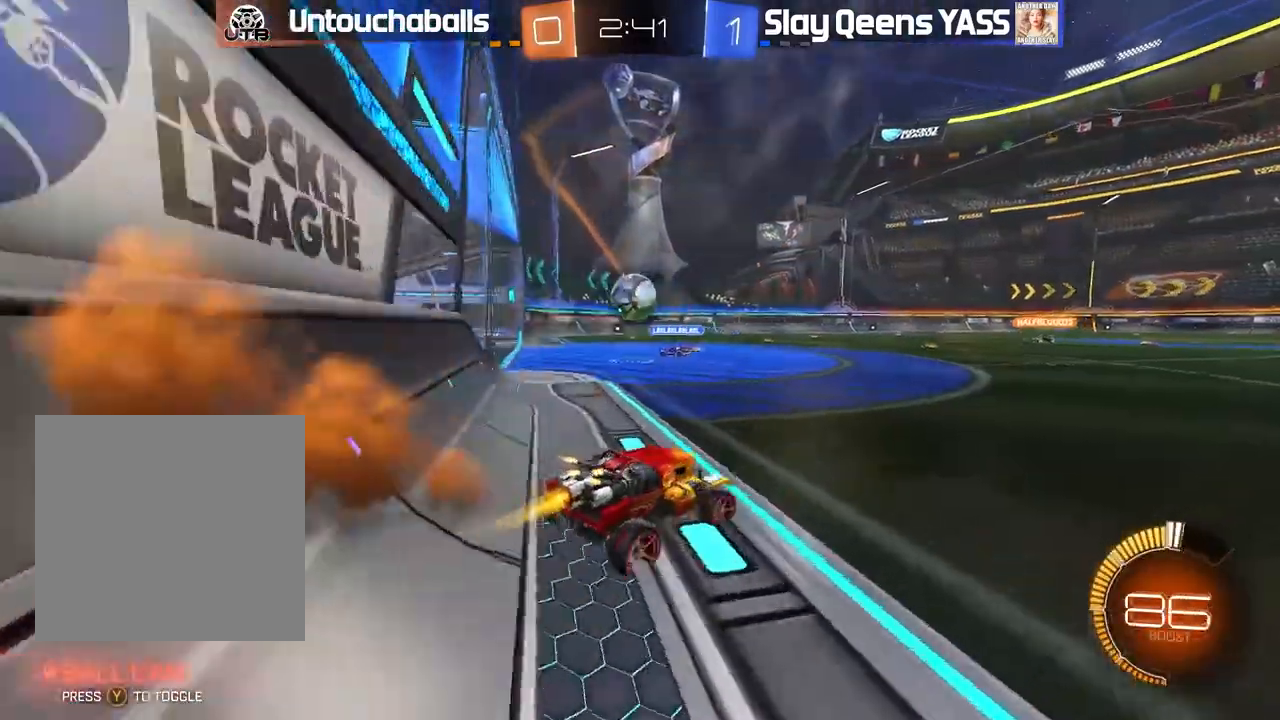
{"dt_ms": 1000, "buttons": ["R2"], "left_stick": "center", "right_stick": "center"}
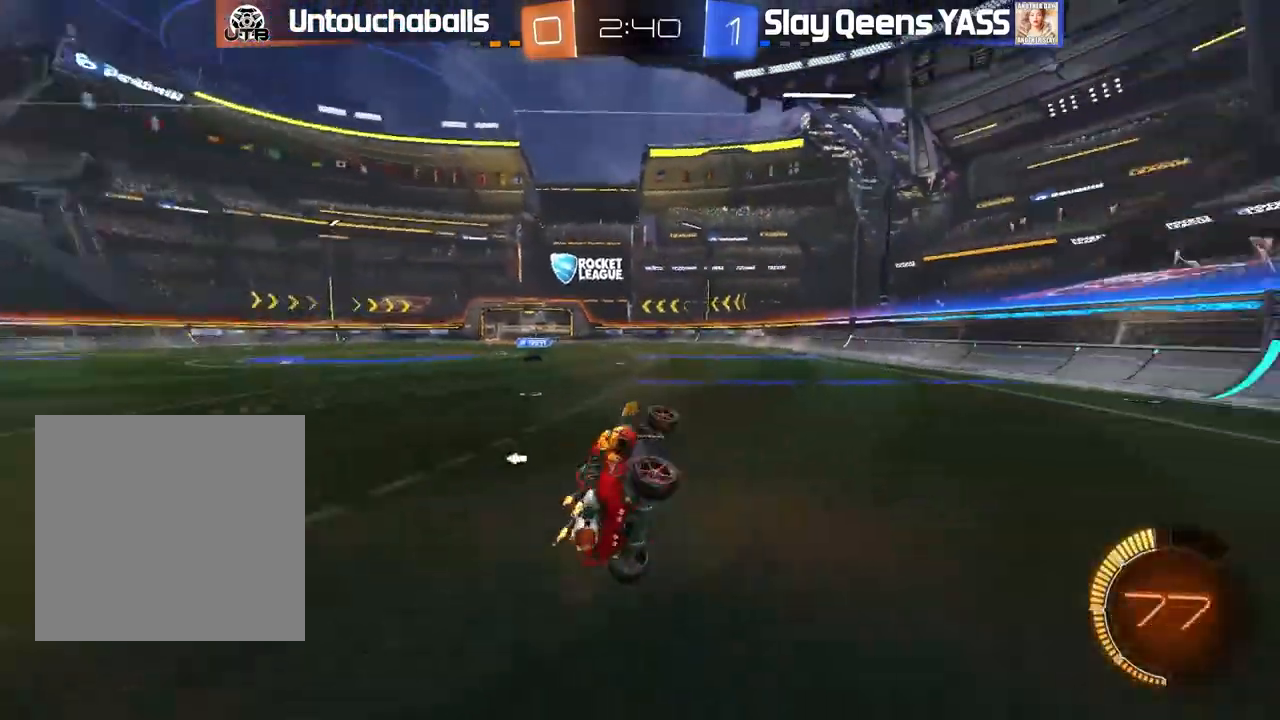
{"dt_ms": 500, "buttons": ["R2"], "left_stick": "center", "right_stick": "center", "events": [[267, "Y", "down"], [383, "Y", "up"]]}
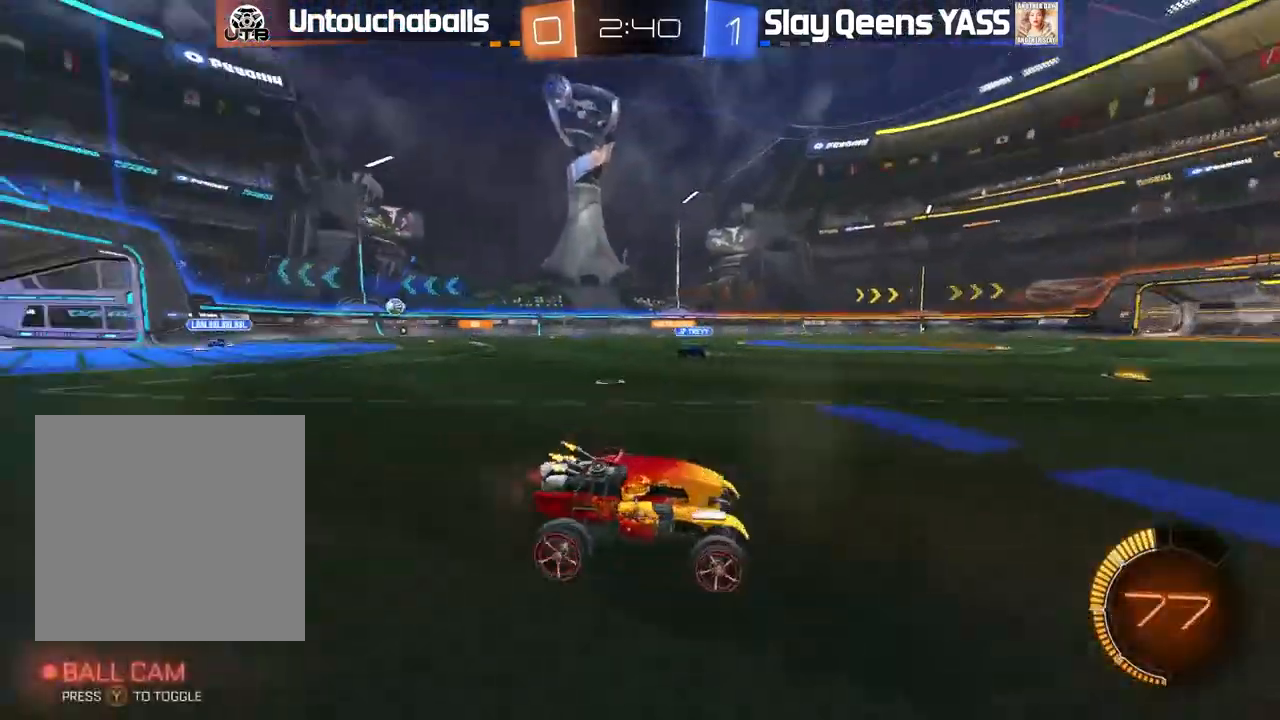
{"dt_ms": 500, "buttons": ["R2"], "left_stick": "left", "right_stick": "center", "events": [[117, "left_stick", "left"], [350, "left_stick", "center"], [483, "left_stick", "left"]]}